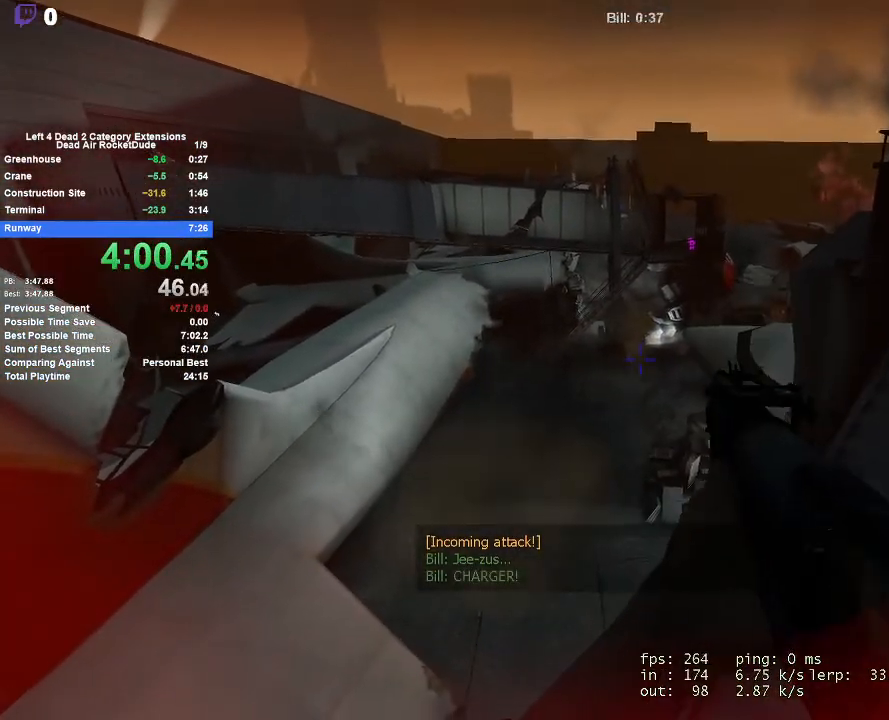
Gameplay with keyboard and mouse; each line is a JSON object with the keys and mouse buttons held at the frame after it. "events" lists presses ("down") and releases ("up") of "1", "2", "3", "4", "5", "a", "alt", "c", "ctrl", "d", "e", "f", "q", "r", "s", "shift", "space", "tab", "v", "w", "x", "z", "mouse_left", "mouse_middle", "mouse_right", "mouse_mb4", "mouse_mb5", "mouse_wheel_up" and "mouse_wheel_down" between this image and that frame as [ms after this image, input, new state], when the widget could be followed in between. "mouse_left", "mouse_middle", "mouse_right", "mouse_mb4", "mouse_mb5", "mouse_wheel_up", "mouse_wheel_down" = the "left", "middle", "right", "mb4", "mb5", "wheel_up", "wheel_down" buttons of the "mouse" list. No other keys are recorded. Mouse movement is not recorded.
{"keys": [], "mouse": [], "events": [[67, "mouse_left", "down"], [117, "mouse_left", "up"], [200, "mouse_left", "down"], [300, "mouse_left", "up"], [400, "mouse_left", "down"], [483, "mouse_left", "up"]]}
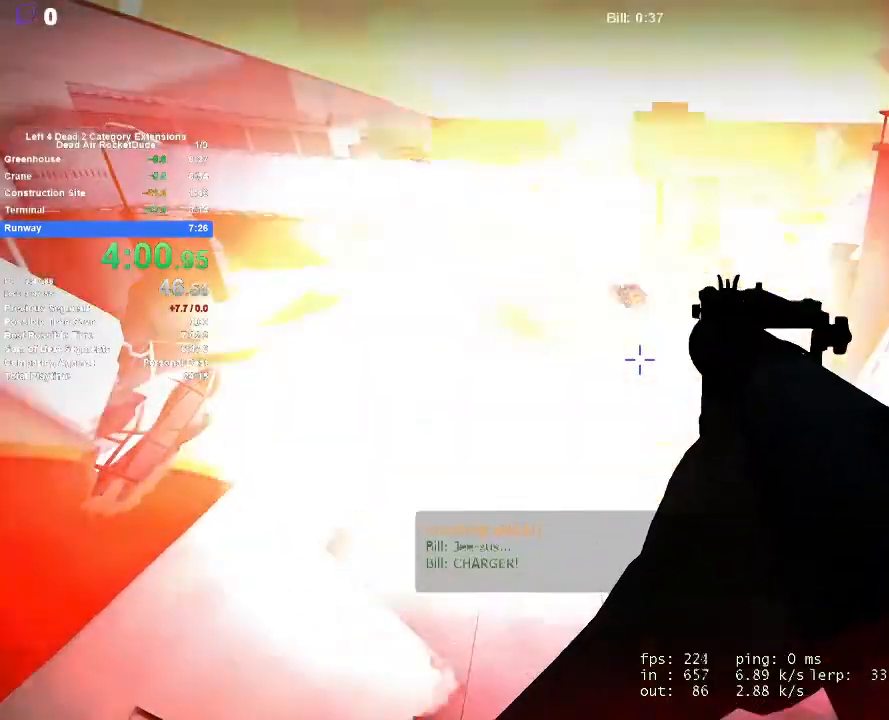
{"keys": [], "mouse": [], "events": [[33, "mouse_left", "down"], [133, "mouse_left", "up"], [200, "mouse_left", "down"], [317, "mouse_left", "up"], [350, "mouse_left", "down"], [500, "mouse_left", "up"]]}
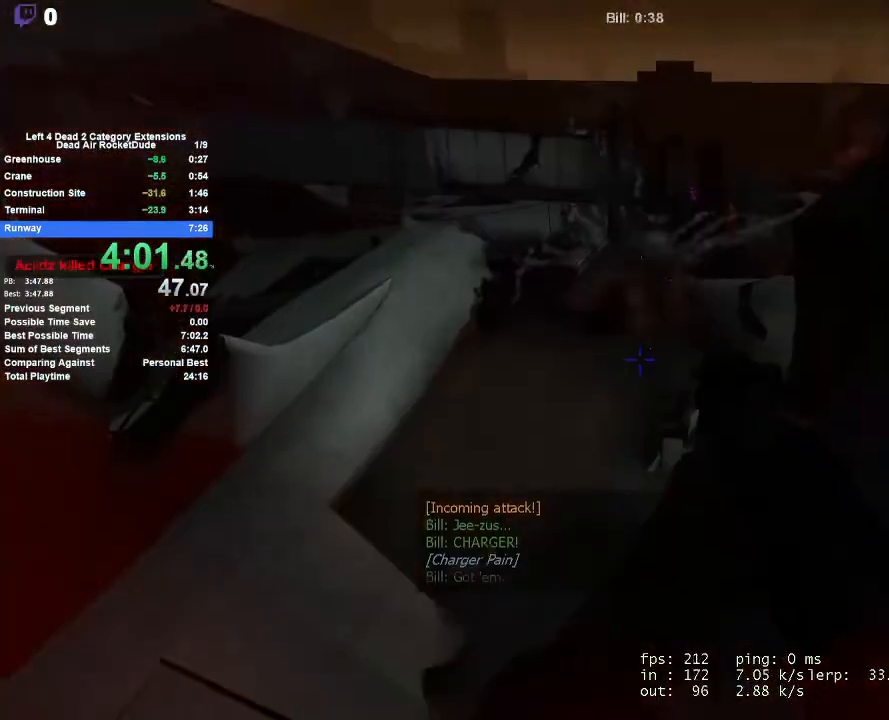
{"keys": [], "mouse": [], "events": [[100, "s", "down"], [333, "s", "up"], [383, "a", "down"], [467, "a", "up"]]}
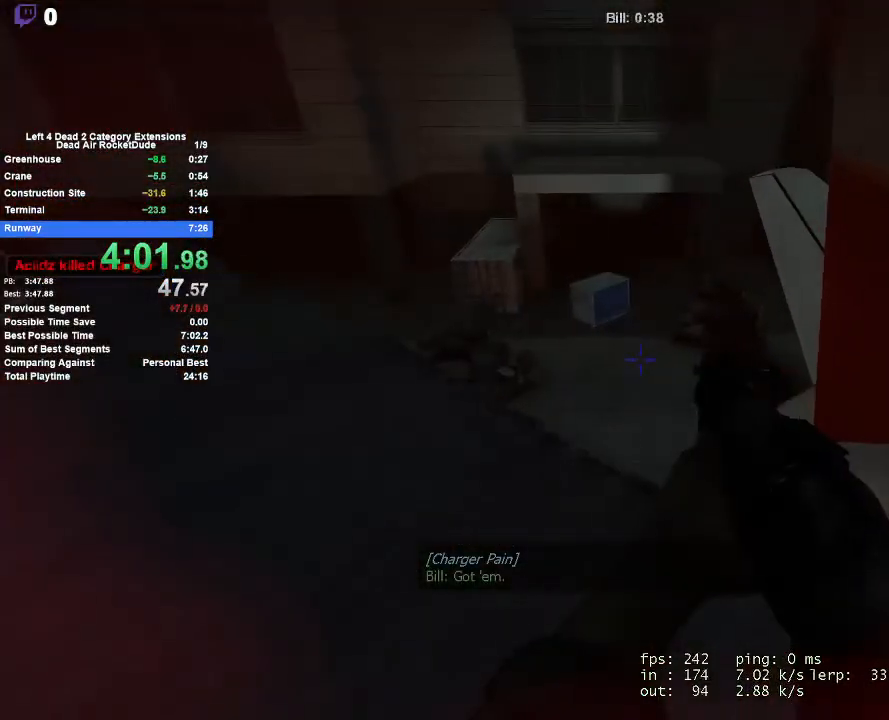
{"keys": [], "mouse": [], "events": [[250, "w", "down"], [483, "w", "up"]]}
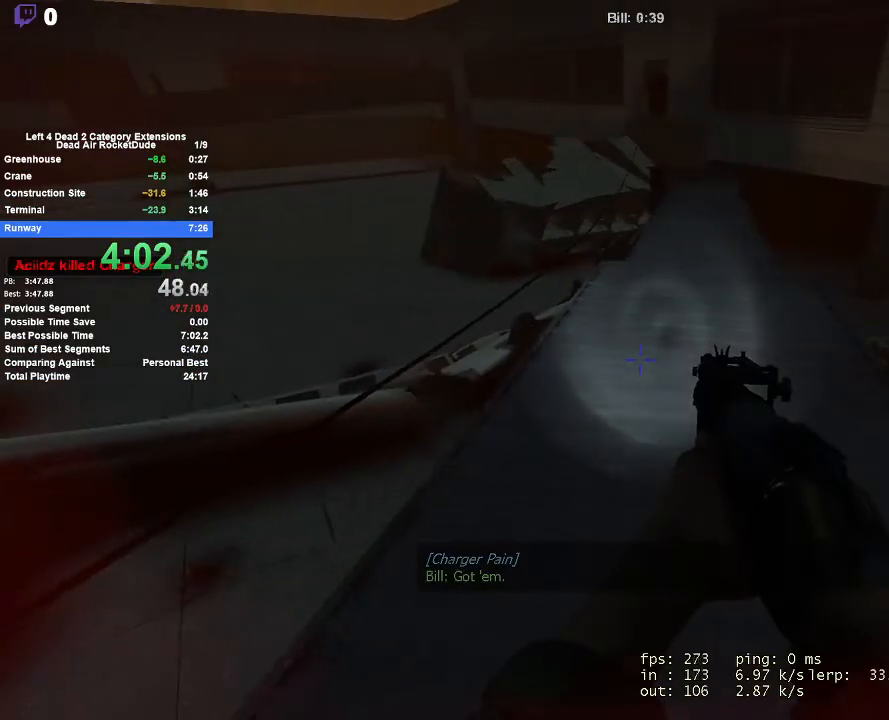
{"keys": ["d"], "mouse": [], "events": [[417, "d", "down"]]}
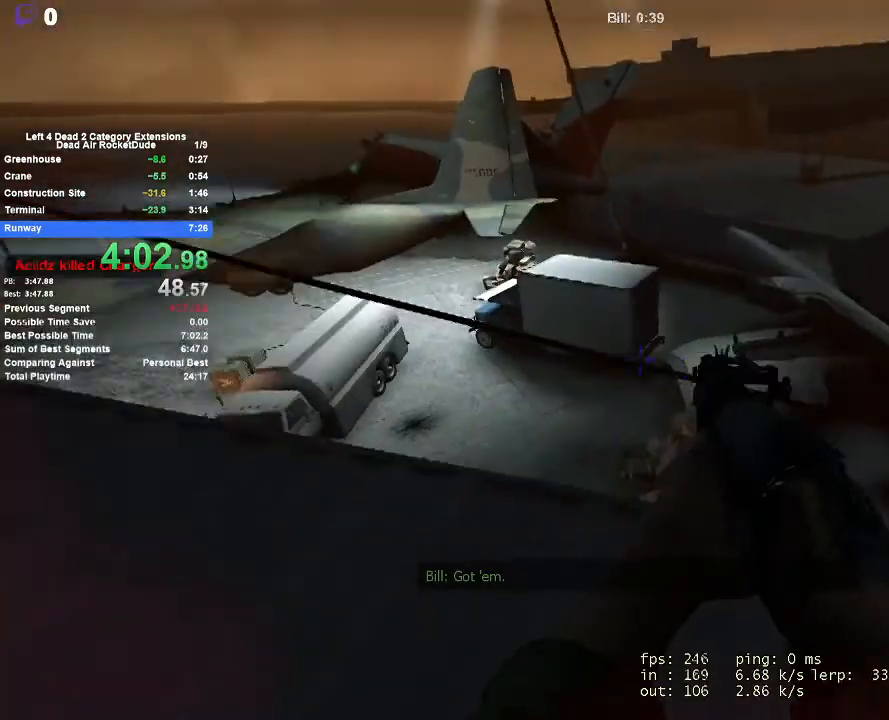
{"keys": ["a"], "mouse": [], "events": [[100, "w", "down"], [150, "d", "up"], [233, "w", "up"], [467, "a", "down"]]}
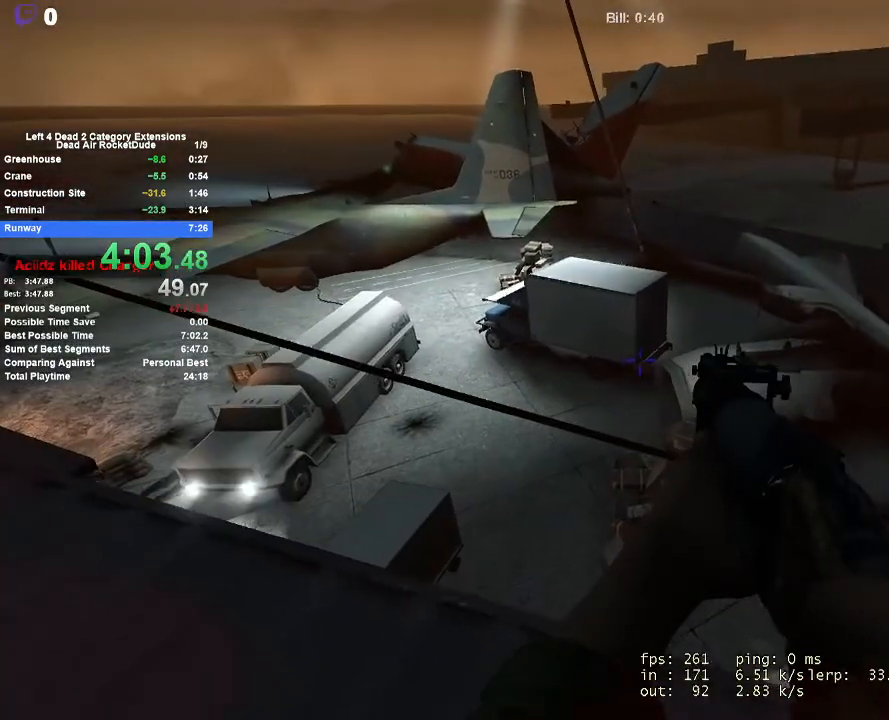
{"keys": ["d"], "mouse": [], "events": [[200, "a", "up"], [350, "d", "down"]]}
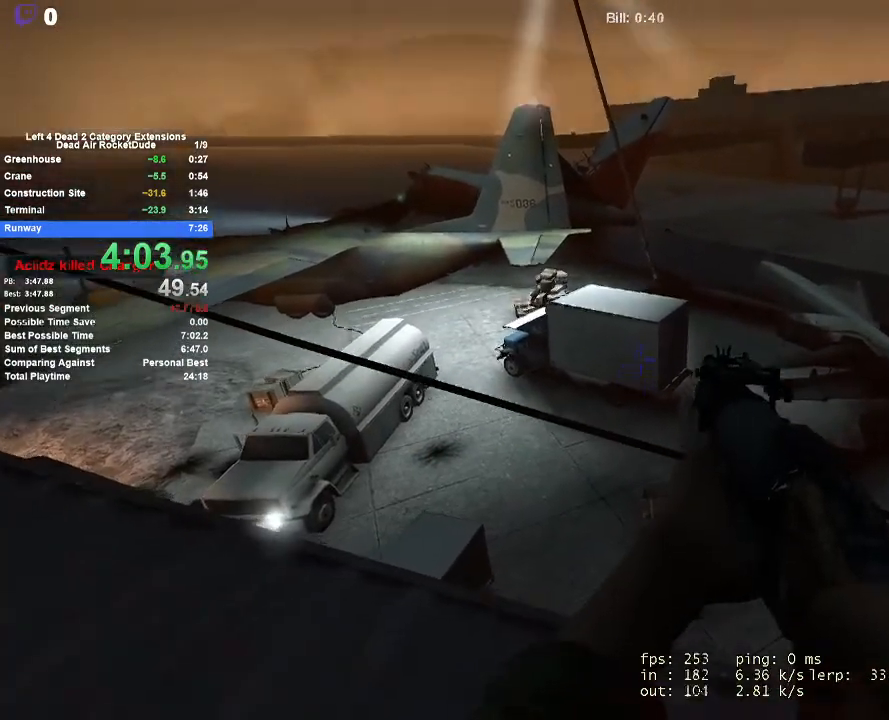
{"keys": [], "mouse": [], "events": [[317, "d", "up"]]}
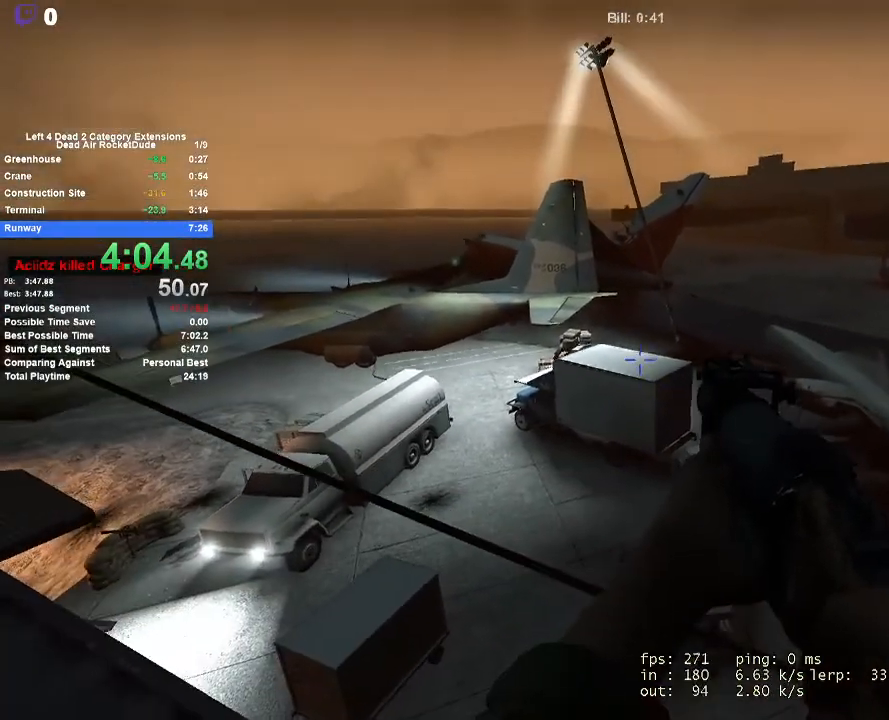
{"keys": ["a"], "mouse": [], "events": [[333, "mouse_left", "down"], [433, "a", "down"], [433, "mouse_left", "up"]]}
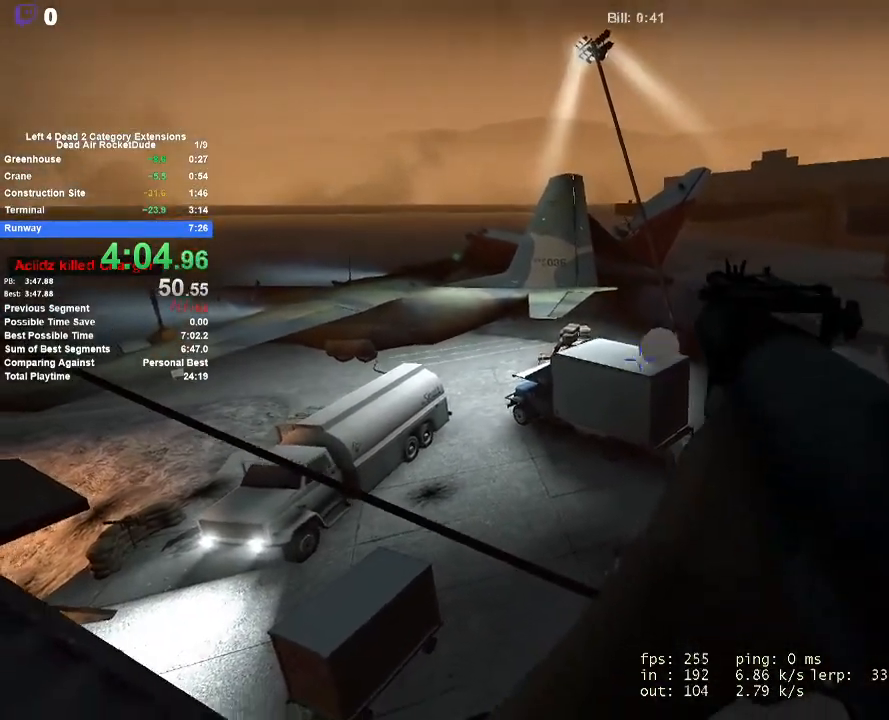
{"keys": [], "mouse": [], "events": [[400, "a", "up"]]}
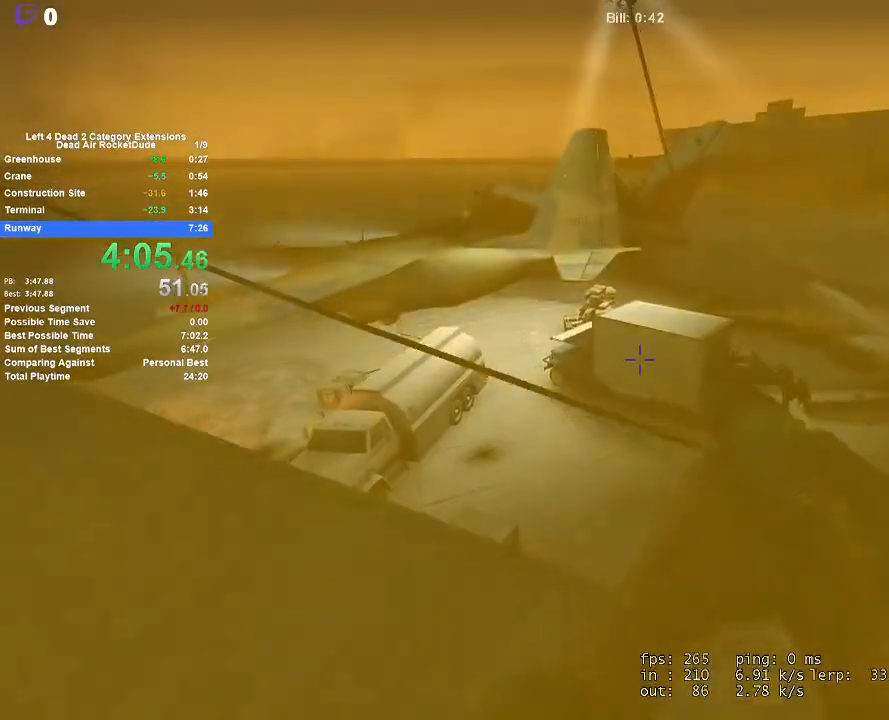
{"keys": [], "mouse": [], "events": [[33, "d", "down"], [217, "d", "up"]]}
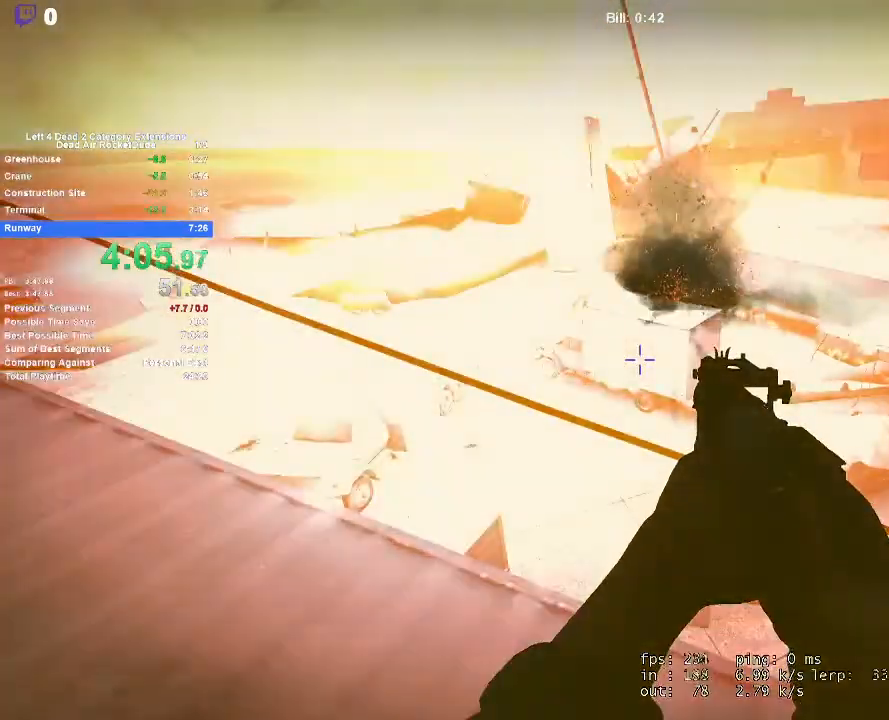
{"keys": [], "mouse": [], "events": [[150, "a", "down"], [417, "a", "up"]]}
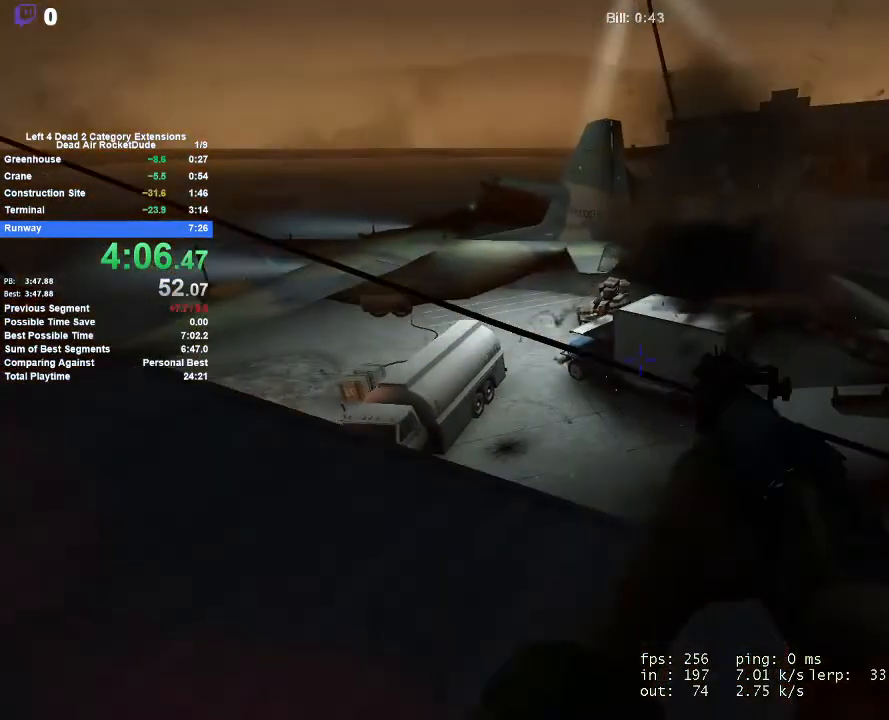
{"keys": ["d"], "mouse": [], "events": [[67, "d", "down"]]}
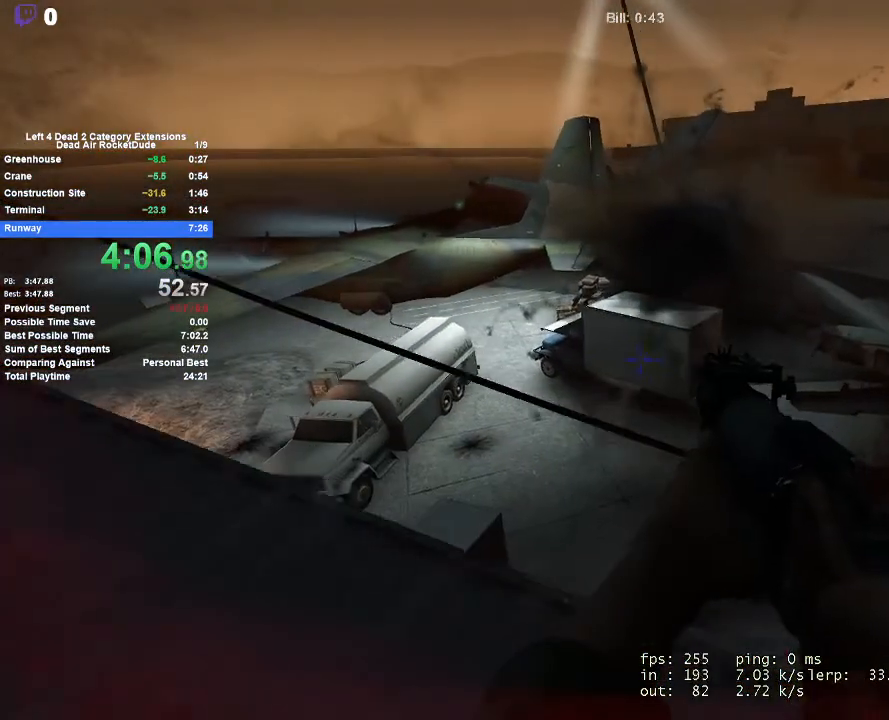
{"keys": [], "mouse": [], "events": [[33, "d", "up"], [317, "d", "down"], [450, "d", "up"]]}
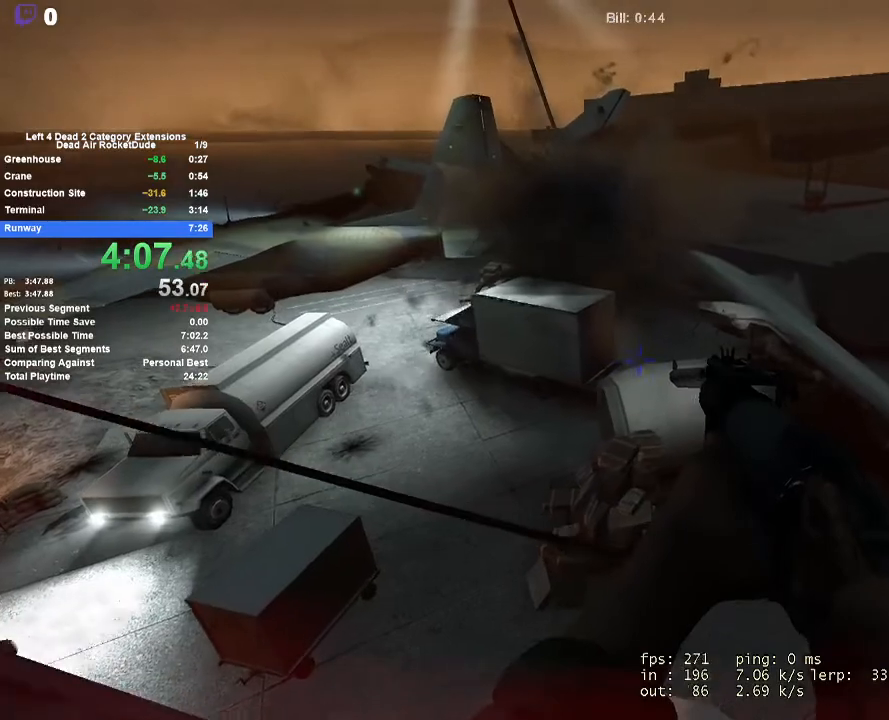
{"keys": ["a"], "mouse": [], "events": [[150, "a", "down"], [283, "mouse_left", "down"], [333, "a", "up"], [333, "mouse_left", "up"], [467, "a", "down"]]}
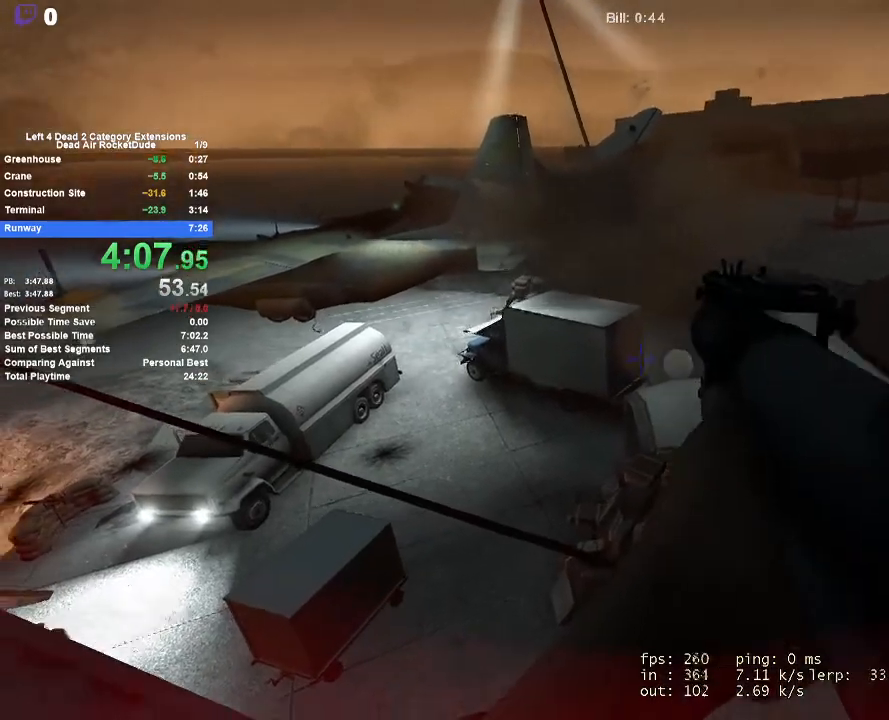
{"keys": ["a", "w"], "mouse": [], "events": [[483, "w", "down"]]}
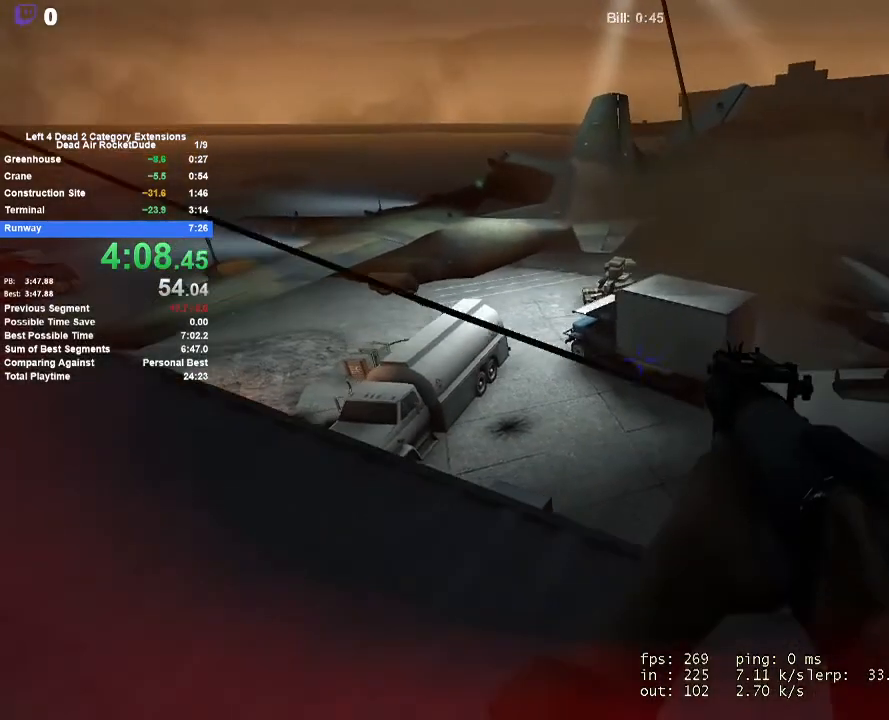
{"keys": [], "mouse": [], "events": [[217, "w", "up"], [417, "a", "up"]]}
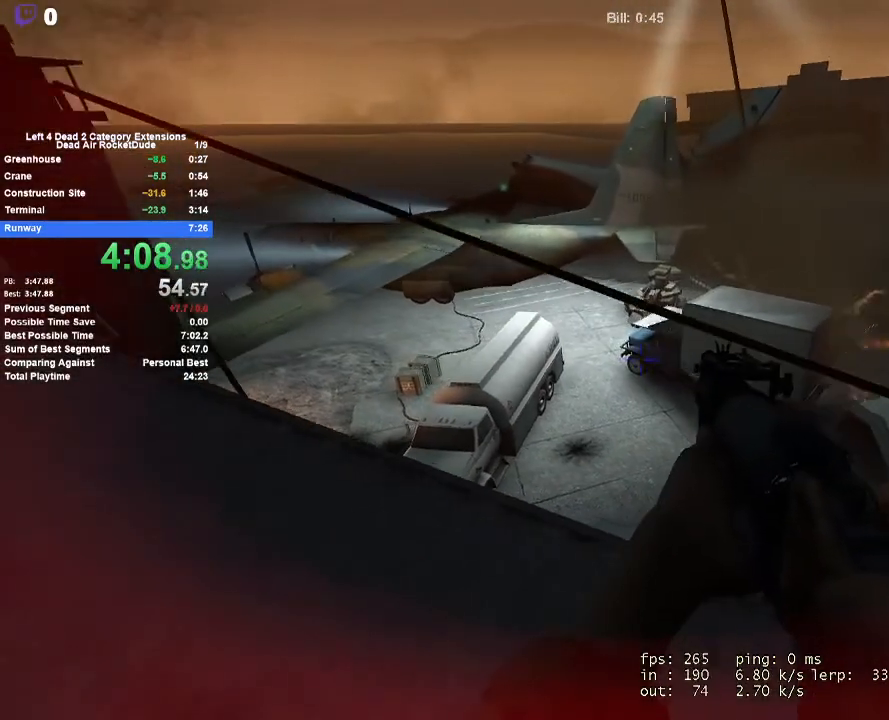
{"keys": [], "mouse": [], "events": [[150, "d", "down"], [333, "d", "up"]]}
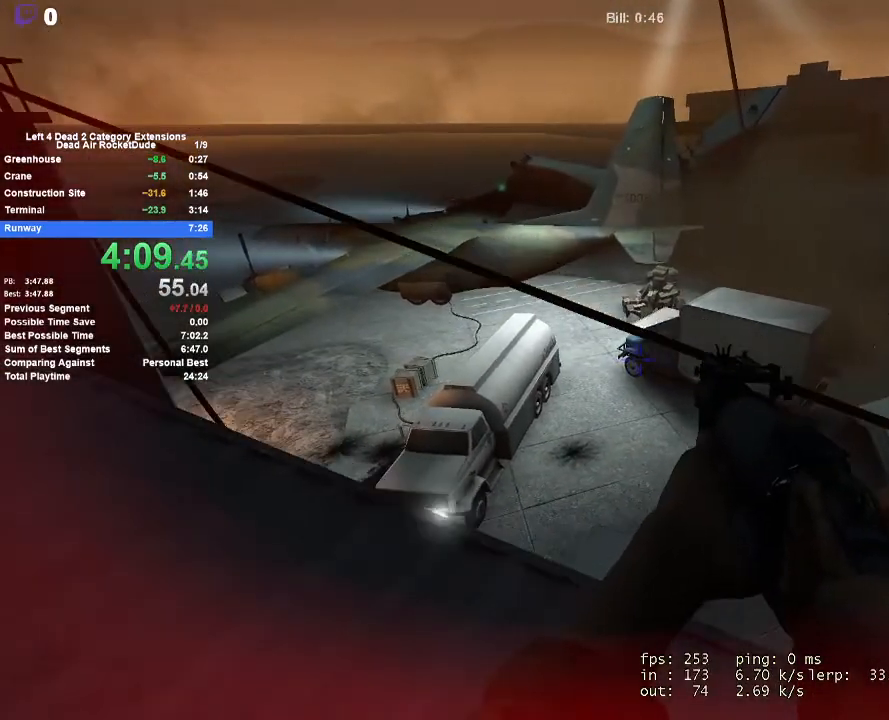
{"keys": [], "mouse": [], "events": []}
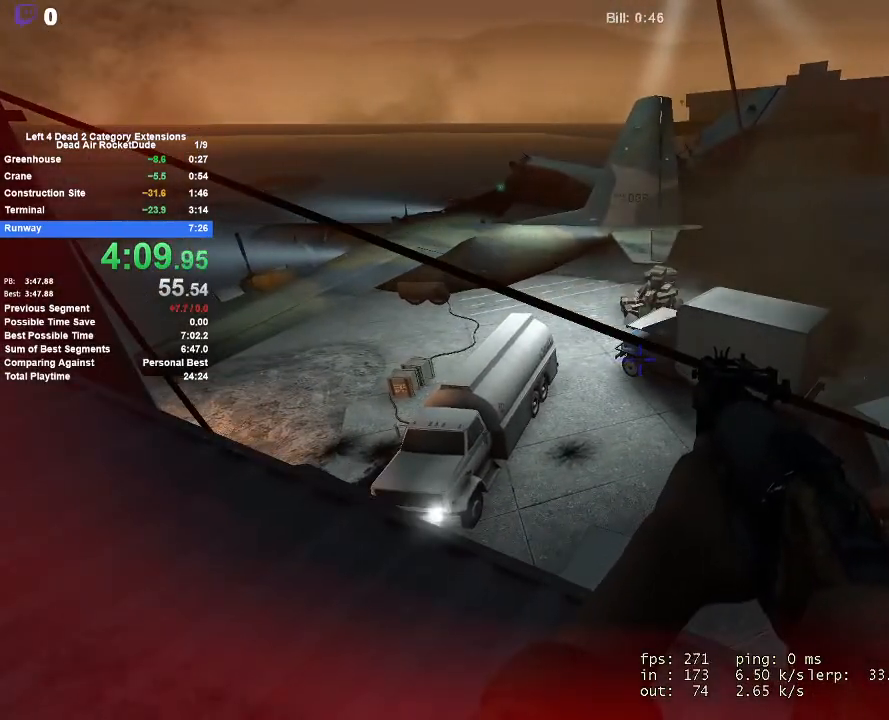
{"keys": ["d", "s"], "mouse": [], "events": [[83, "s", "down"], [217, "d", "down"]]}
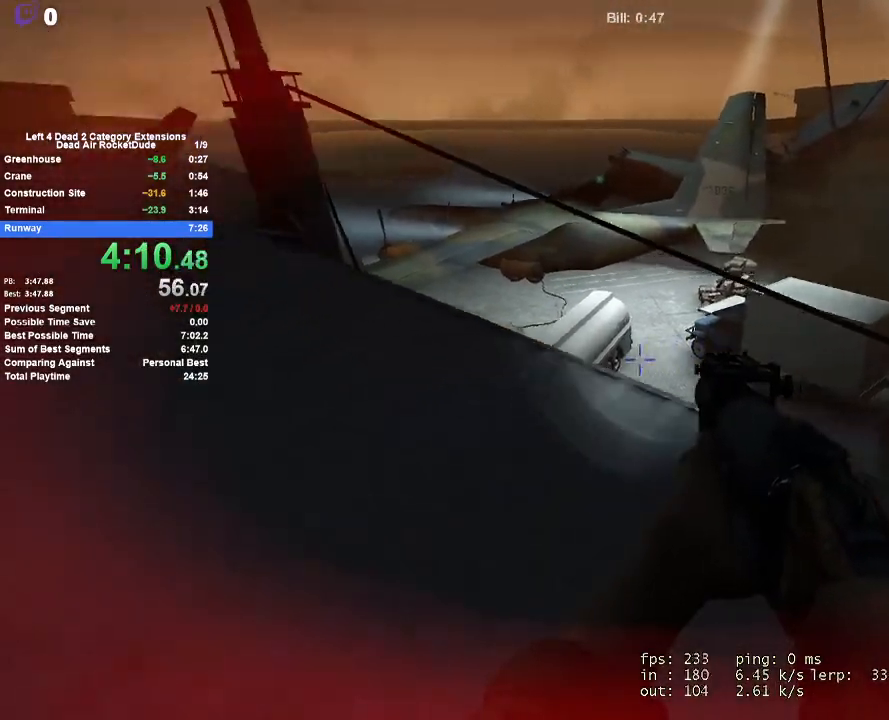
{"keys": ["w"], "mouse": [], "events": [[150, "d", "up"], [150, "s", "up"], [333, "w", "down"]]}
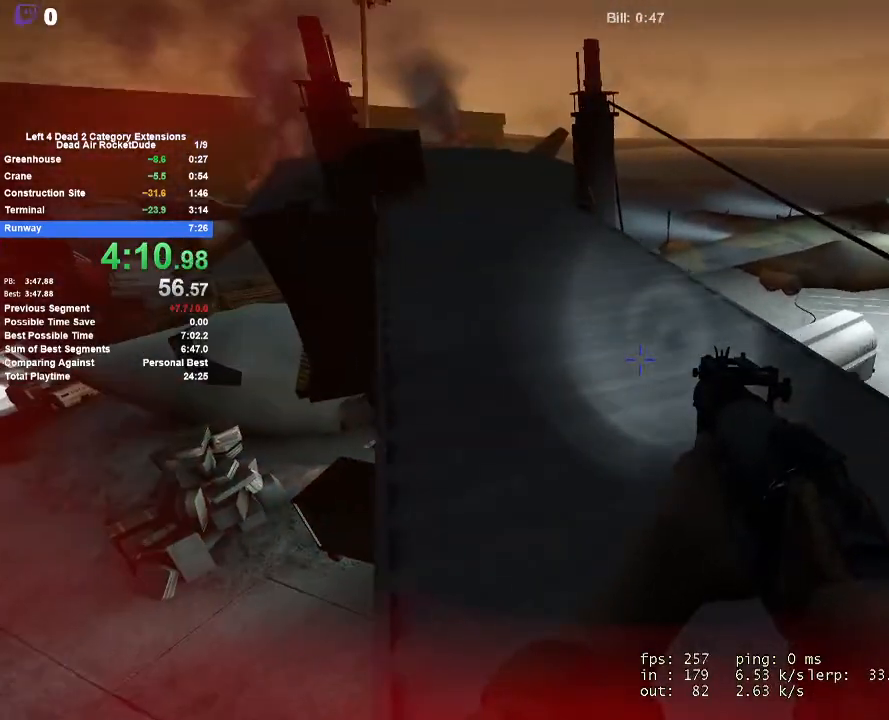
{"keys": [], "mouse": [], "events": [[300, "w", "up"]]}
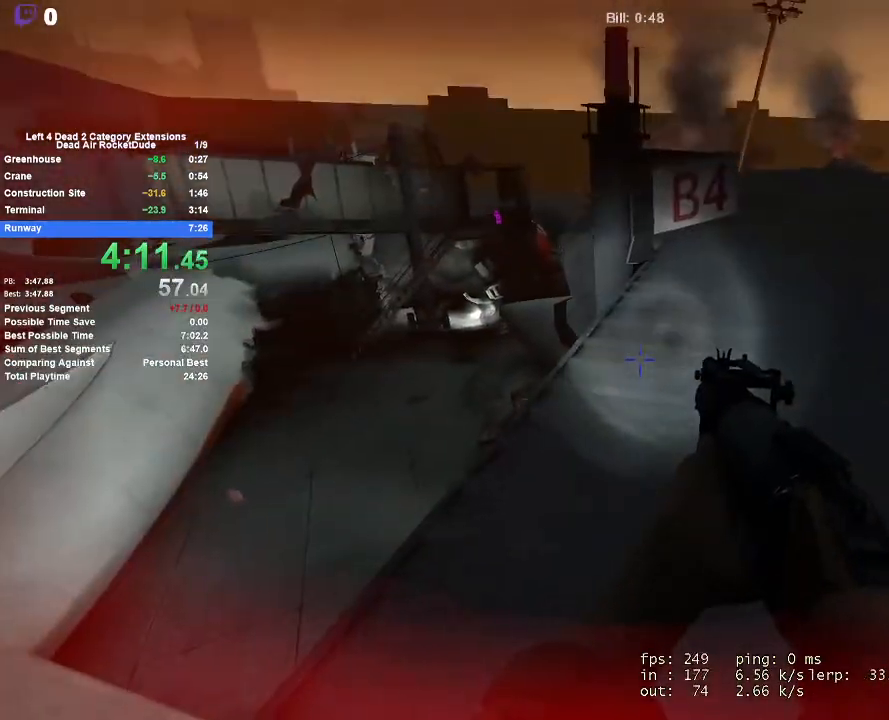
{"keys": [], "mouse": ["right"], "events": [[133, "s", "down"], [217, "a", "down"], [317, "s", "up"], [367, "a", "up"], [417, "mouse_right", "down"], [467, "mouse_wheel_down", "down"], [500, "mouse_wheel_down", "up"]]}
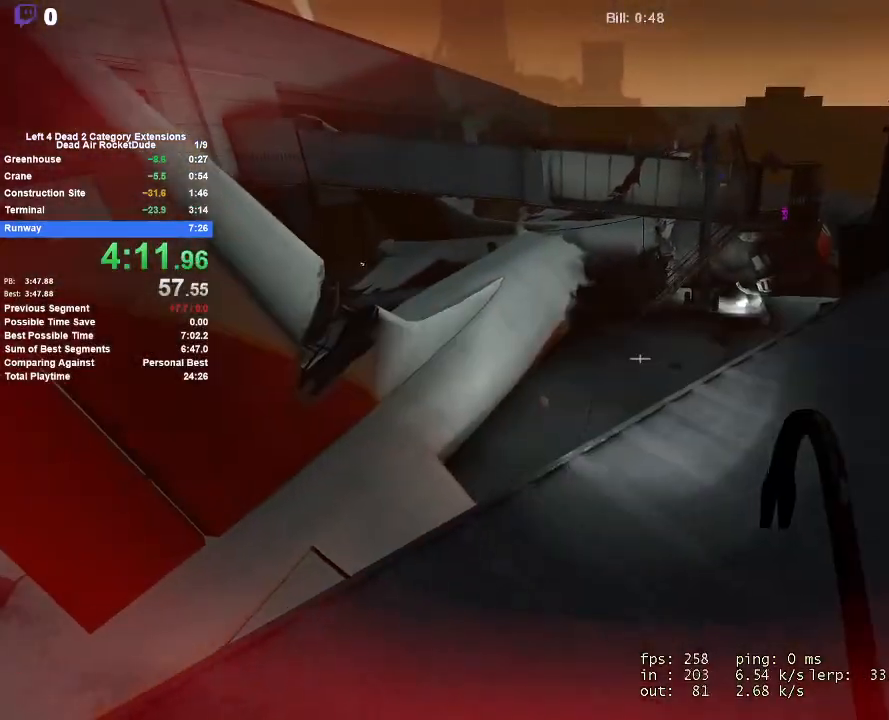
{"keys": [], "mouse": ["wheel_down"], "events": [[50, "mouse_right", "up"], [100, "mouse_wheel_up", "down"], [150, "mouse_wheel_up", "up"], [200, "mouse_wheel_up", "down"], [233, "mouse_wheel_up", "up"], [383, "mouse_wheel_down", "down"]]}
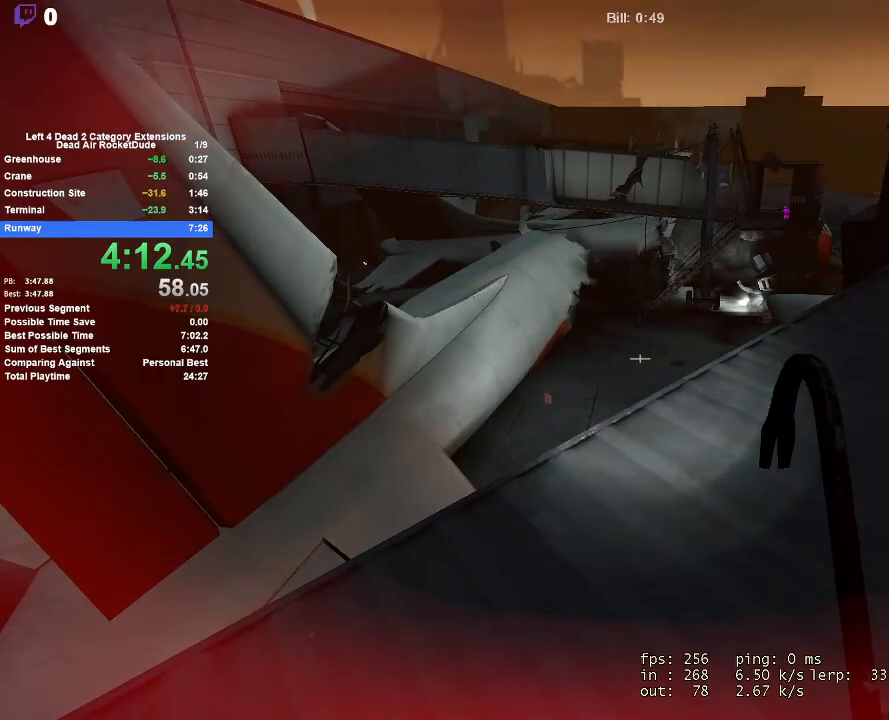
{"keys": [], "mouse": ["wheel_down"], "events": [[117, "mouse_wheel_down", "up"], [167, "mouse_wheel_up", "down"], [350, "mouse_wheel_up", "up"], [400, "mouse_wheel_down", "down"]]}
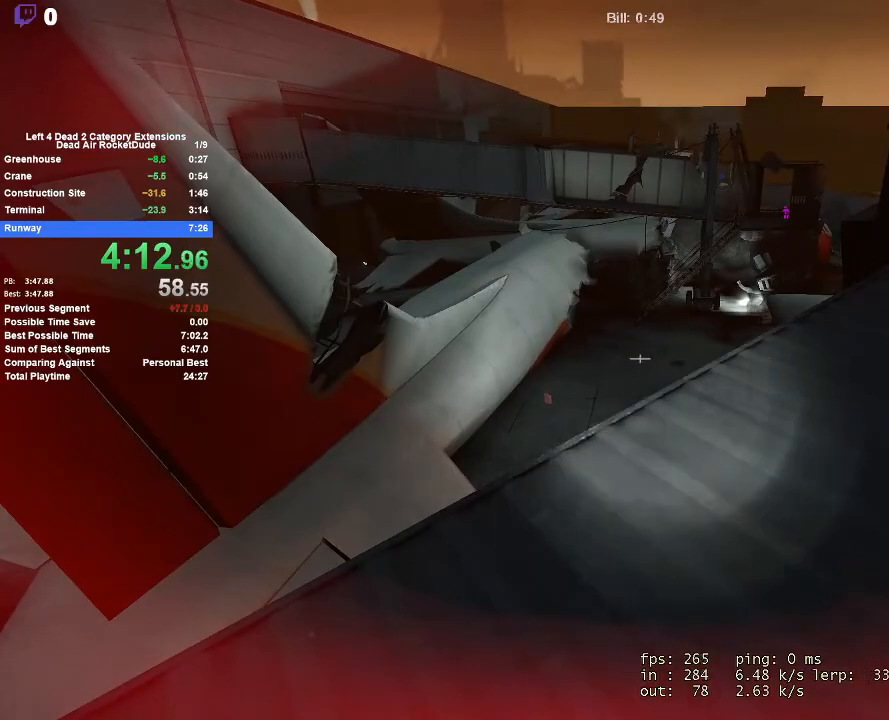
{"keys": [], "mouse": [], "events": [[83, "mouse_wheel_down", "up"], [133, "mouse_wheel_up", "down"], [317, "mouse_wheel_up", "up"], [367, "mouse_wheel_up", "down"], [400, "mouse_wheel_up", "up"]]}
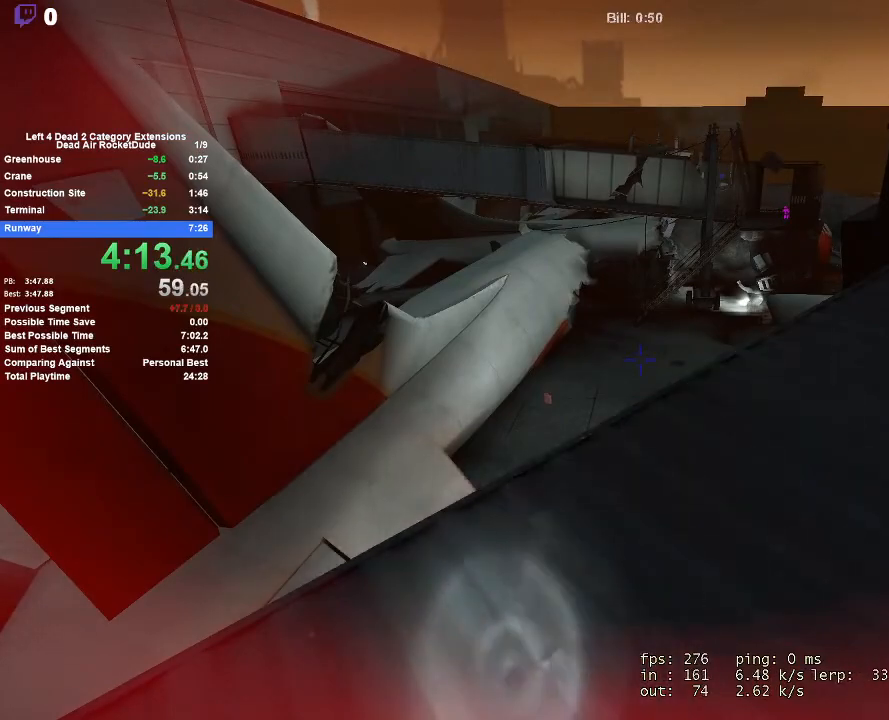
{"keys": [], "mouse": [], "events": []}
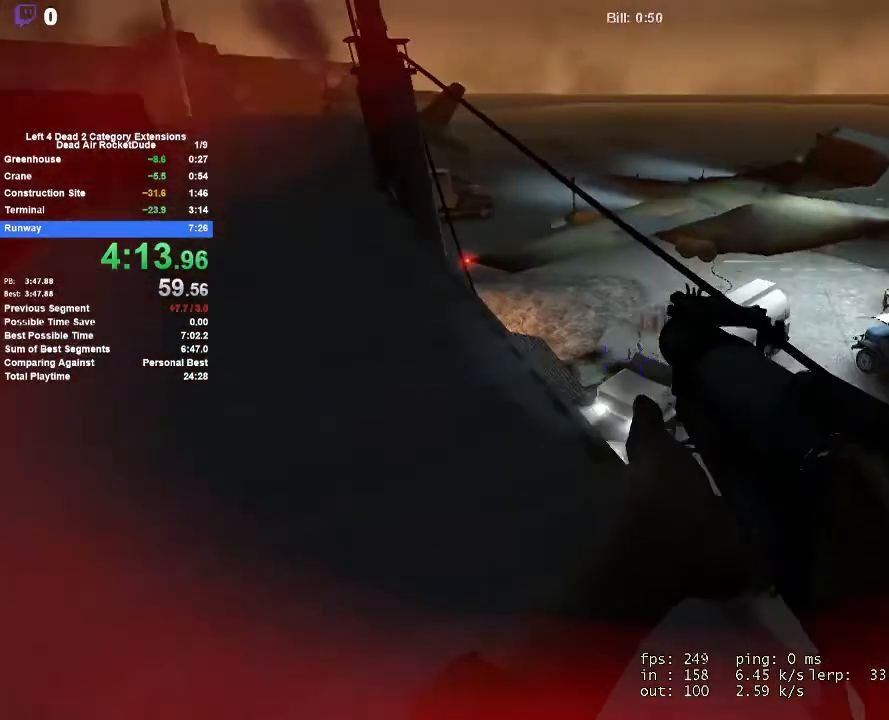
{"keys": ["2"], "mouse": [], "events": [[17, "1", "down"], [117, "1", "up"], [250, "1", "down"], [400, "2", "down"], [433, "1", "up"]]}
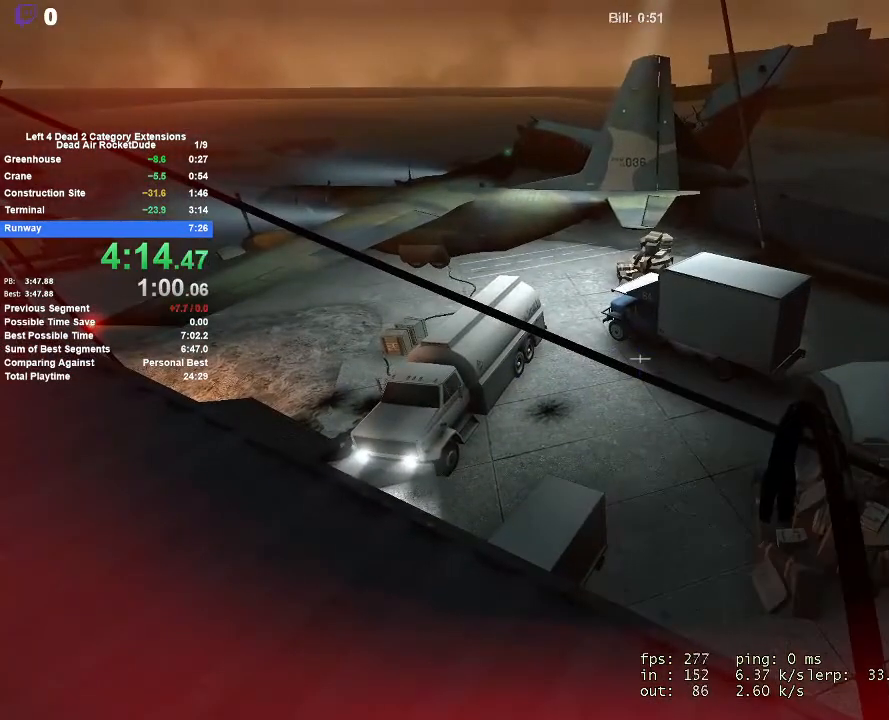
{"keys": ["1", "2"], "mouse": [], "events": [[33, "1", "down"], [83, "2", "up"], [183, "1", "up"], [183, "2", "down"], [267, "1", "down"], [417, "1", "up"], [500, "1", "down"]]}
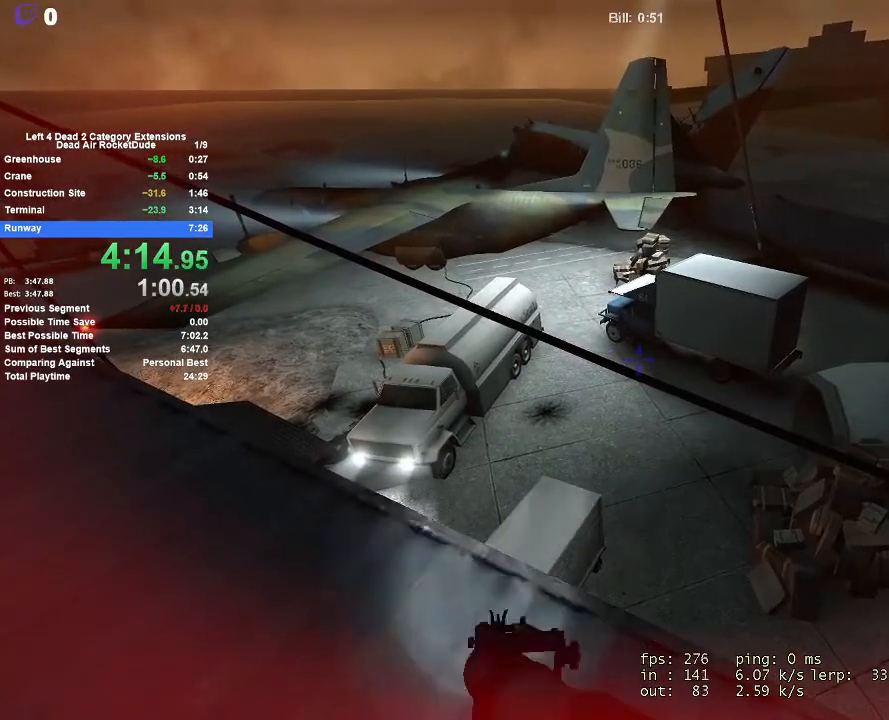
{"keys": ["1", "2"], "mouse": [], "events": [[50, "2", "up"], [150, "1", "up"], [150, "2", "down"], [233, "1", "down"], [383, "1", "up"], [467, "1", "down"]]}